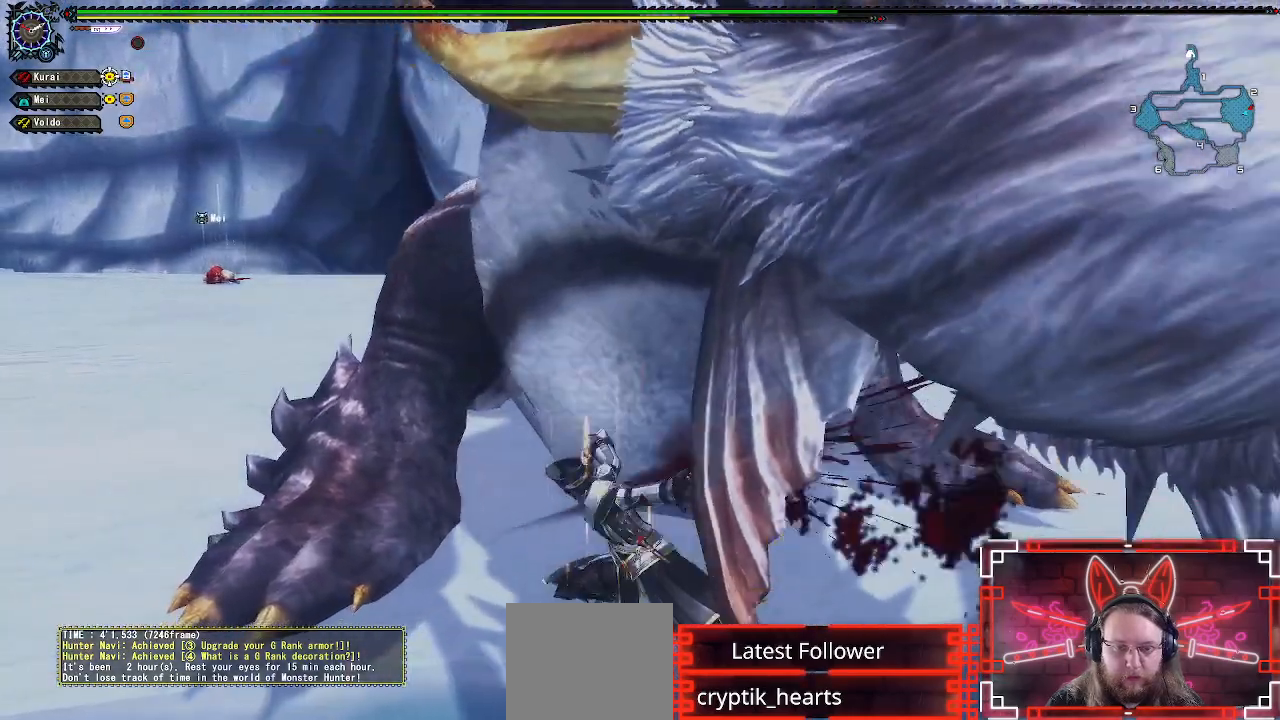
Gameplay with a controller (Xbox layout); each line is a JSON object with the inputs held at the frame after it (dt_ms = milliseconds from this image to that frame). "events" lists button and stick changes between this image and that frame as [ms after this image, input, new state], when the widget could be followed in between.
{"dt_ms": 500, "buttons": [], "left_stick": "left", "right_stick": "center", "events": [[83, "left_stick", "left"], [233, "left_stick", "center"], [317, "left_stick", "left"]]}
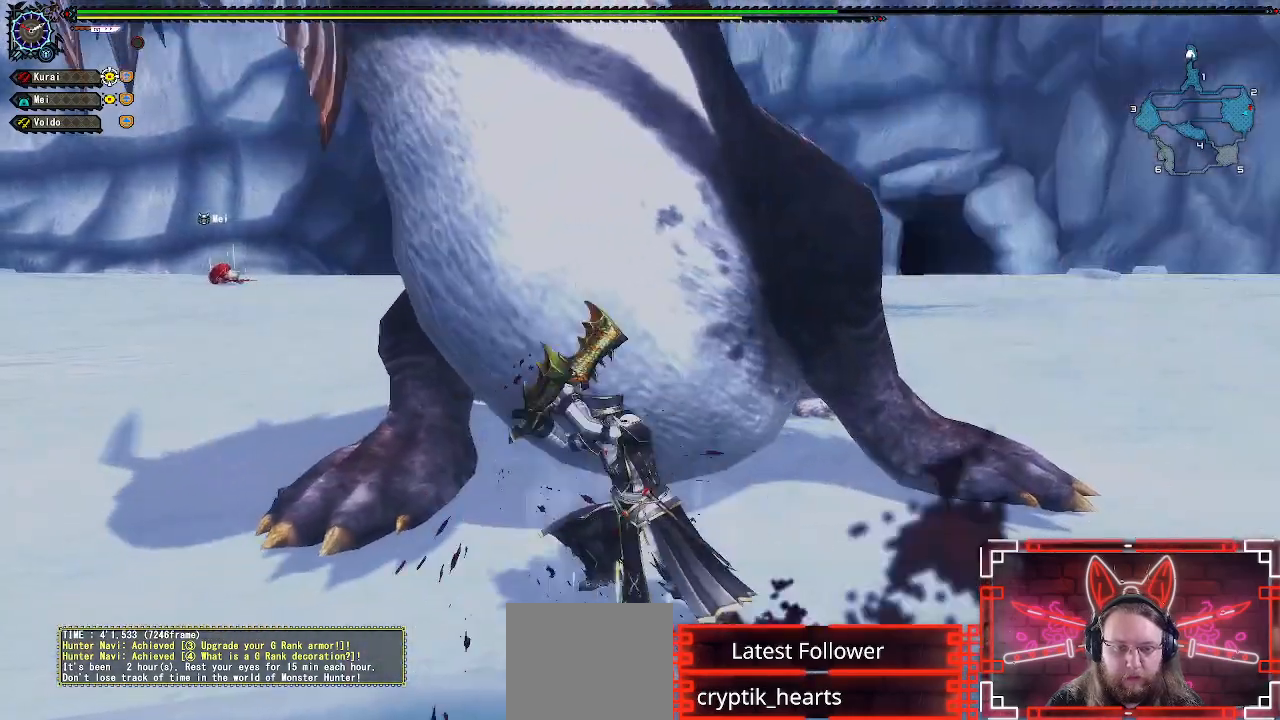
{"dt_ms": 500, "buttons": [], "left_stick": "left", "right_stick": "center", "events": []}
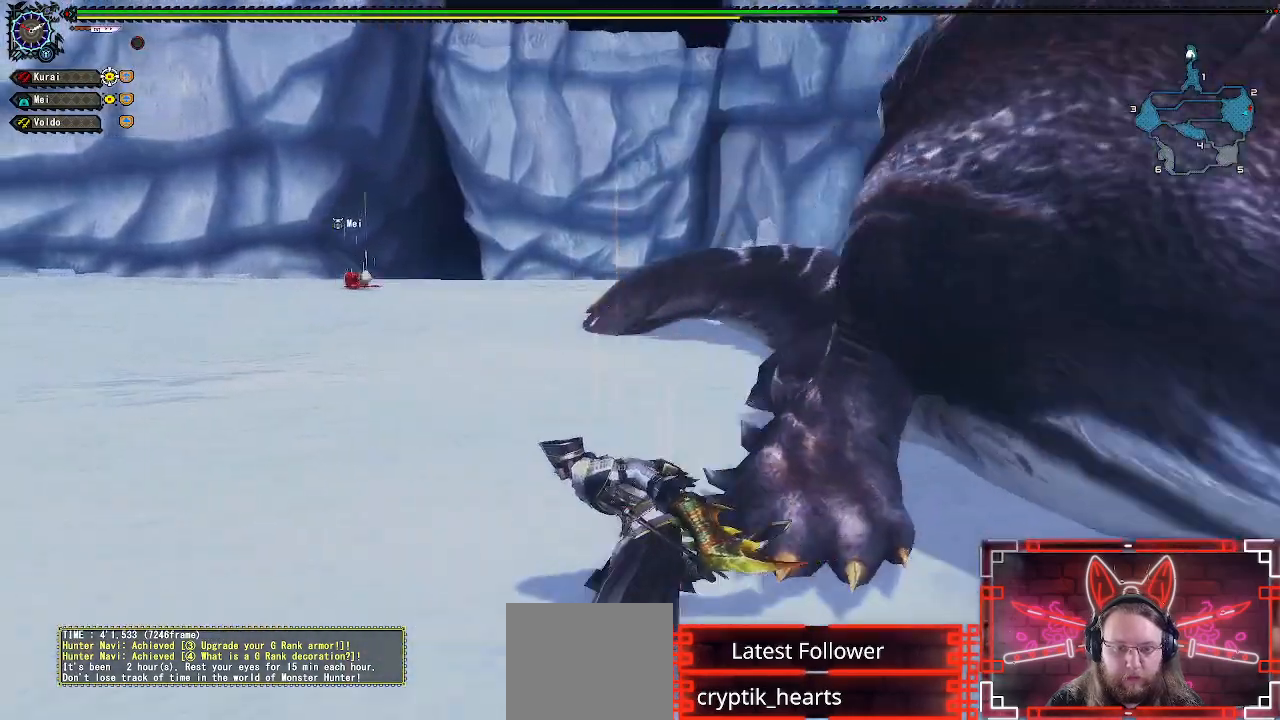
{"dt_ms": 500, "buttons": [], "left_stick": "up-right", "right_stick": "center", "events": [[67, "right_stick", "right"], [217, "left_stick", "up"], [333, "left_stick", "up-right"], [500, "right_stick", "center"]]}
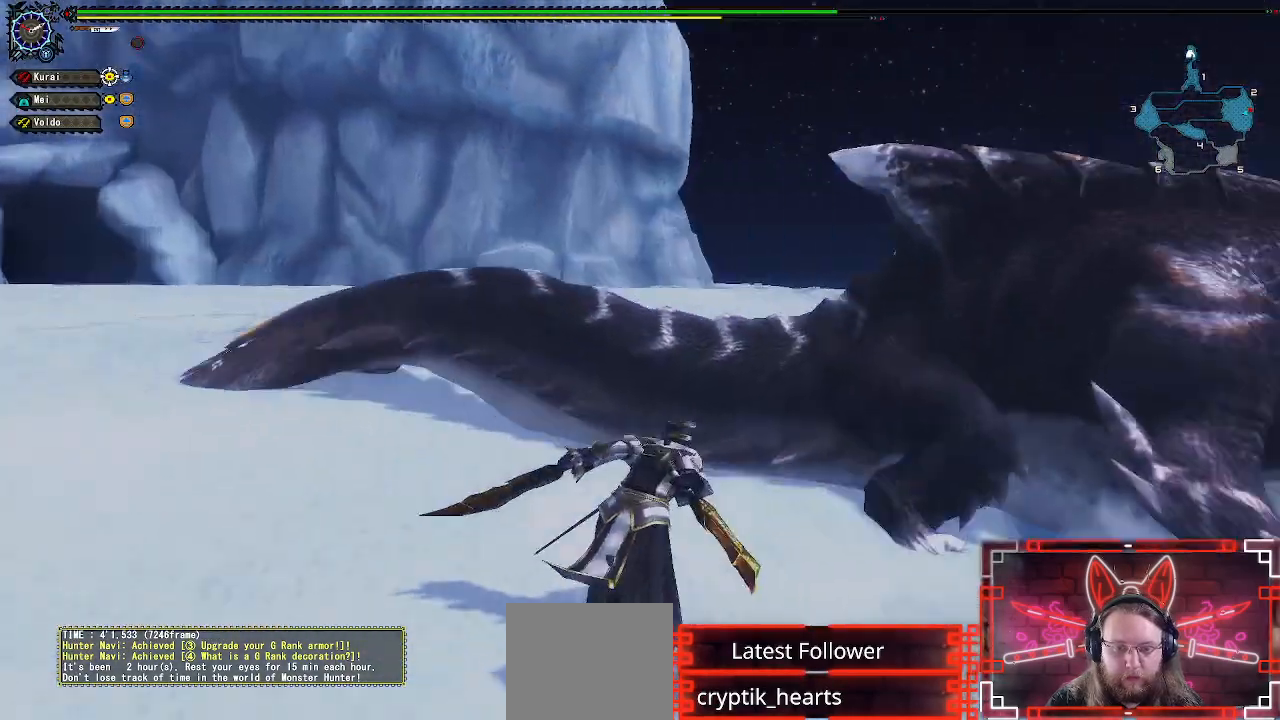
{"dt_ms": 500, "buttons": [], "left_stick": "up", "right_stick": "center", "events": [[100, "B", "down"], [233, "B", "up"], [250, "left_stick", "up"]]}
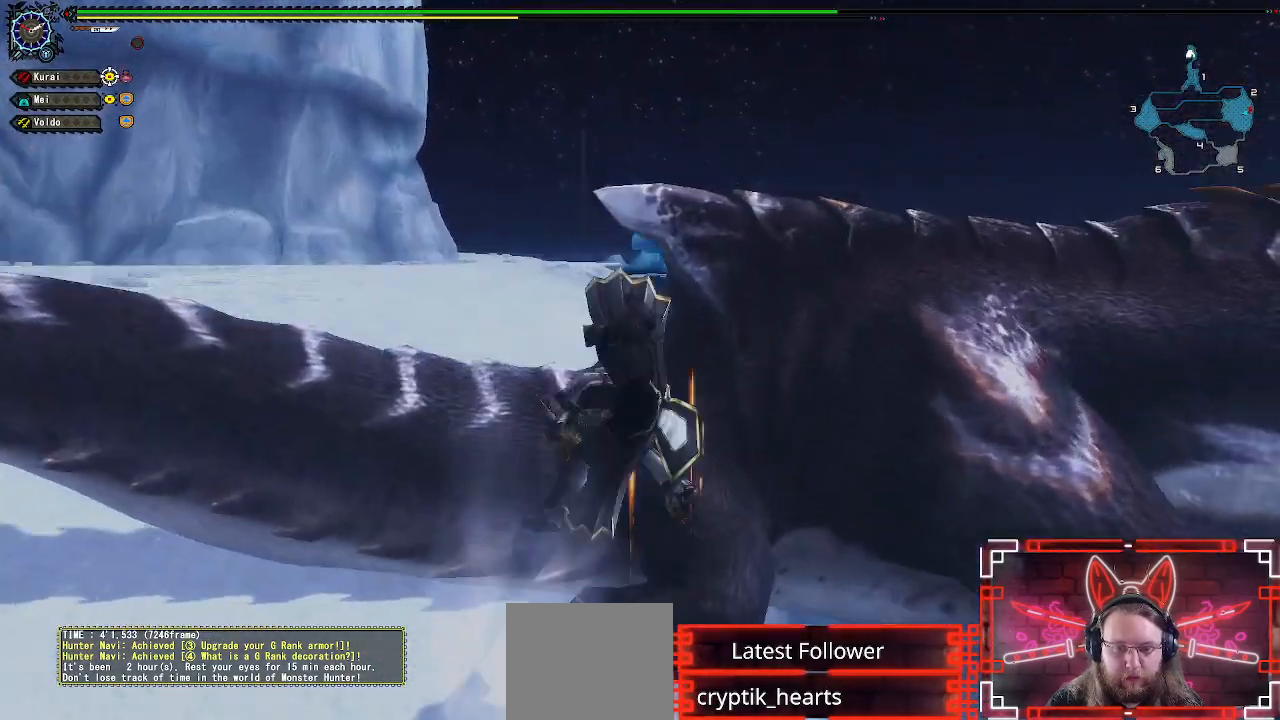
{"dt_ms": 500, "buttons": [], "left_stick": "center", "right_stick": "center", "events": [[100, "left_stick", "center"], [133, "Y", "down"], [233, "Y", "up"], [383, "Y", "down"], [467, "Y", "up"]]}
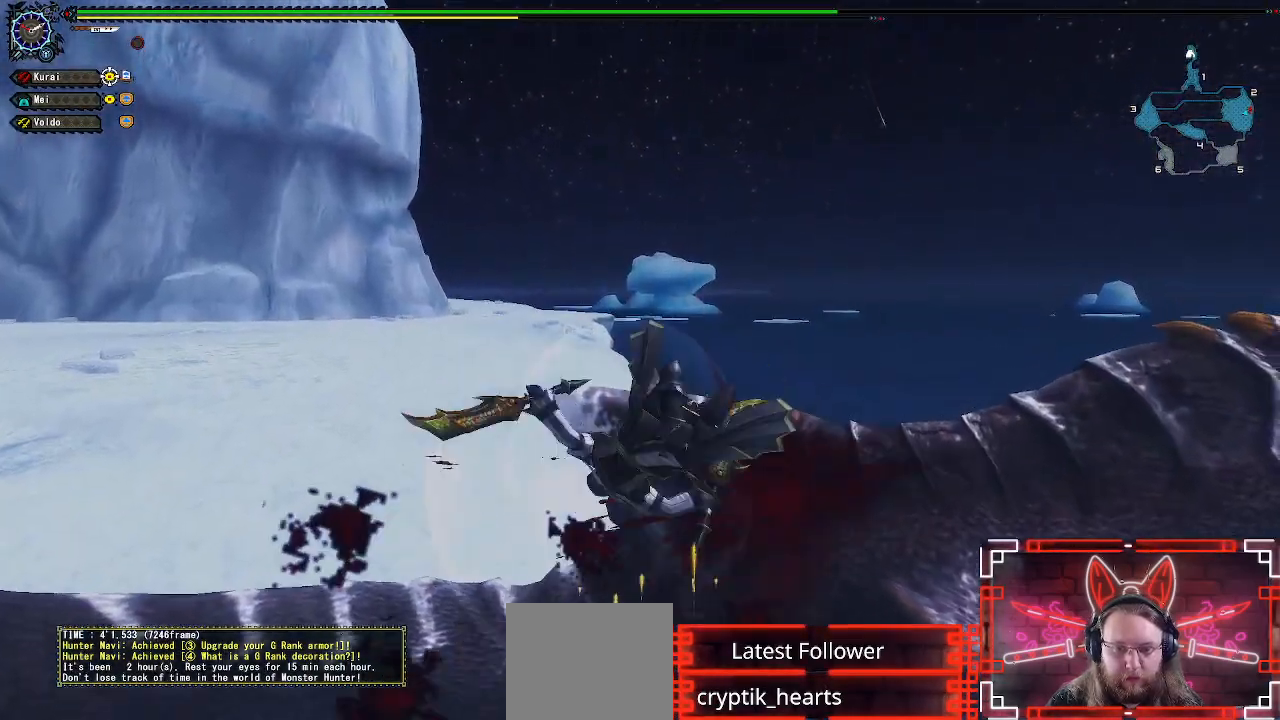
{"dt_ms": 500, "buttons": ["B"], "left_stick": "center", "right_stick": "center", "events": [[100, "Y", "down"], [133, "DPAD_RIGHT", "down"], [200, "Y", "up"], [300, "DPAD_RIGHT", "up"], [300, "Y", "down"], [400, "Y", "up"], [500, "B", "down"]]}
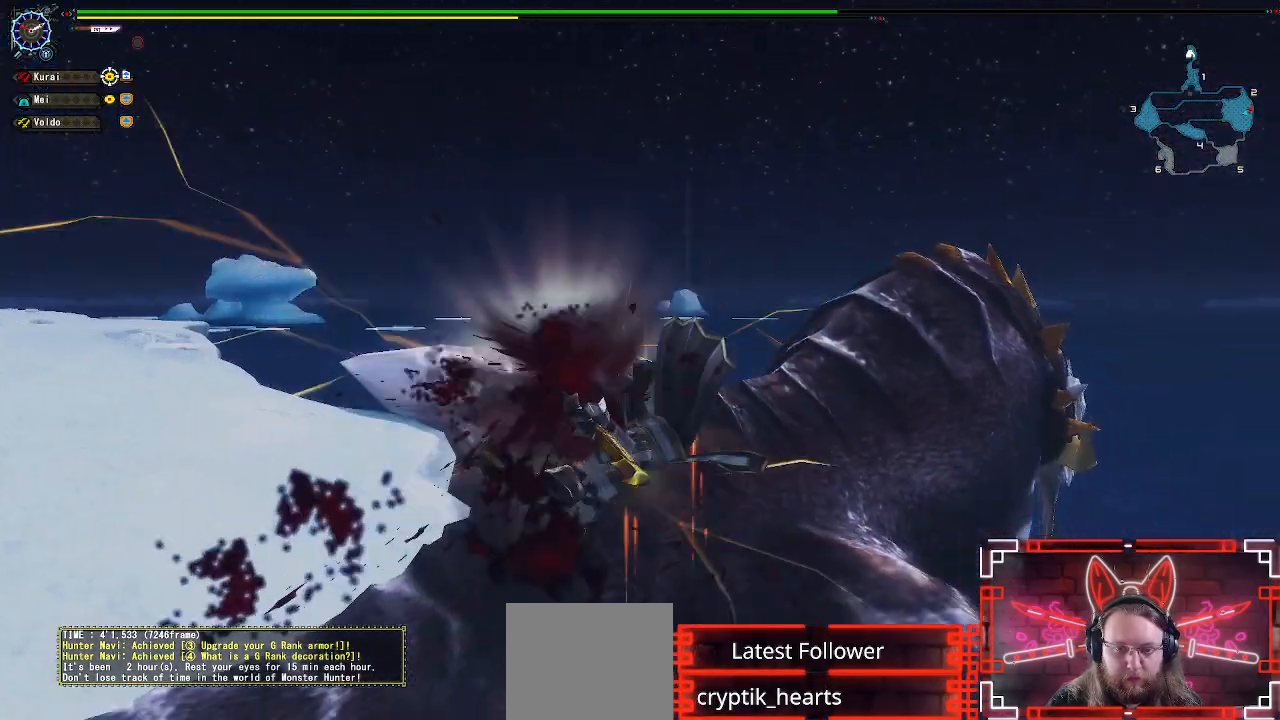
{"dt_ms": 500, "buttons": [], "left_stick": "center", "right_stick": "center", "events": [[117, "B", "up"], [200, "B", "down"], [300, "B", "up"], [367, "B", "down"], [467, "B", "up"]]}
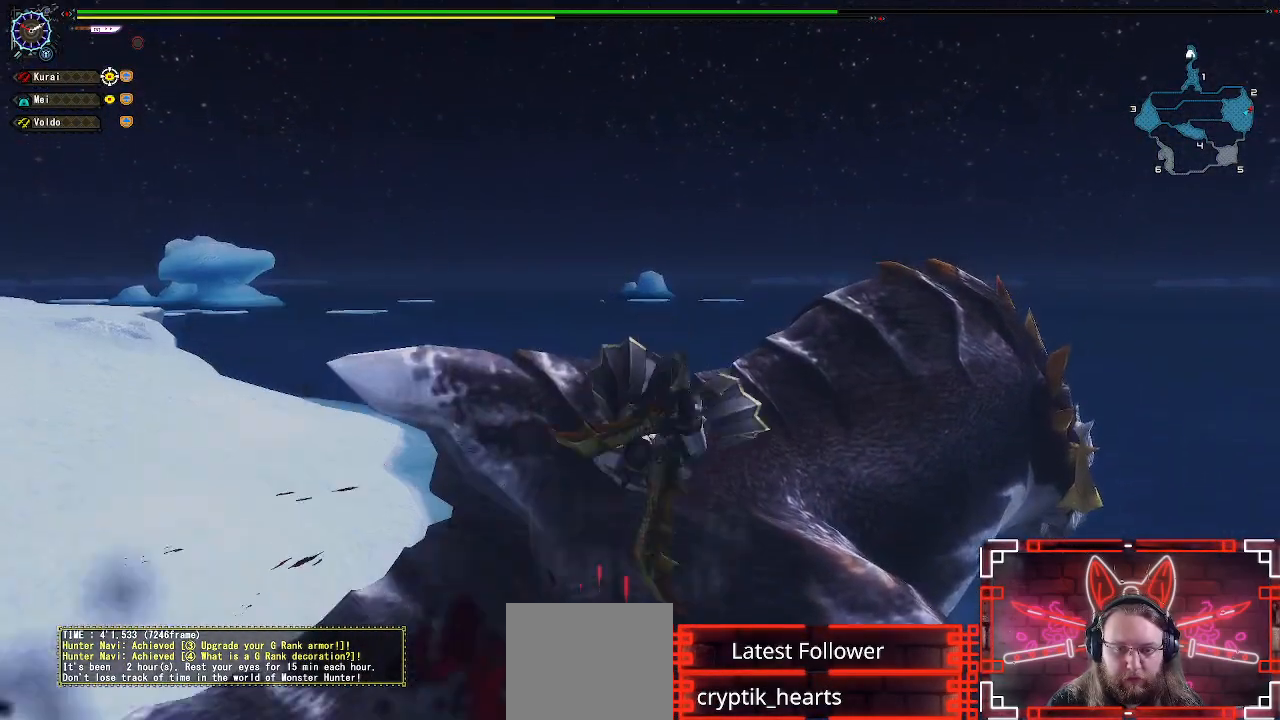
{"dt_ms": 500, "buttons": ["Y"], "left_stick": "center", "right_stick": "center", "events": [[183, "Y", "down"], [300, "Y", "up"], [417, "Y", "down"]]}
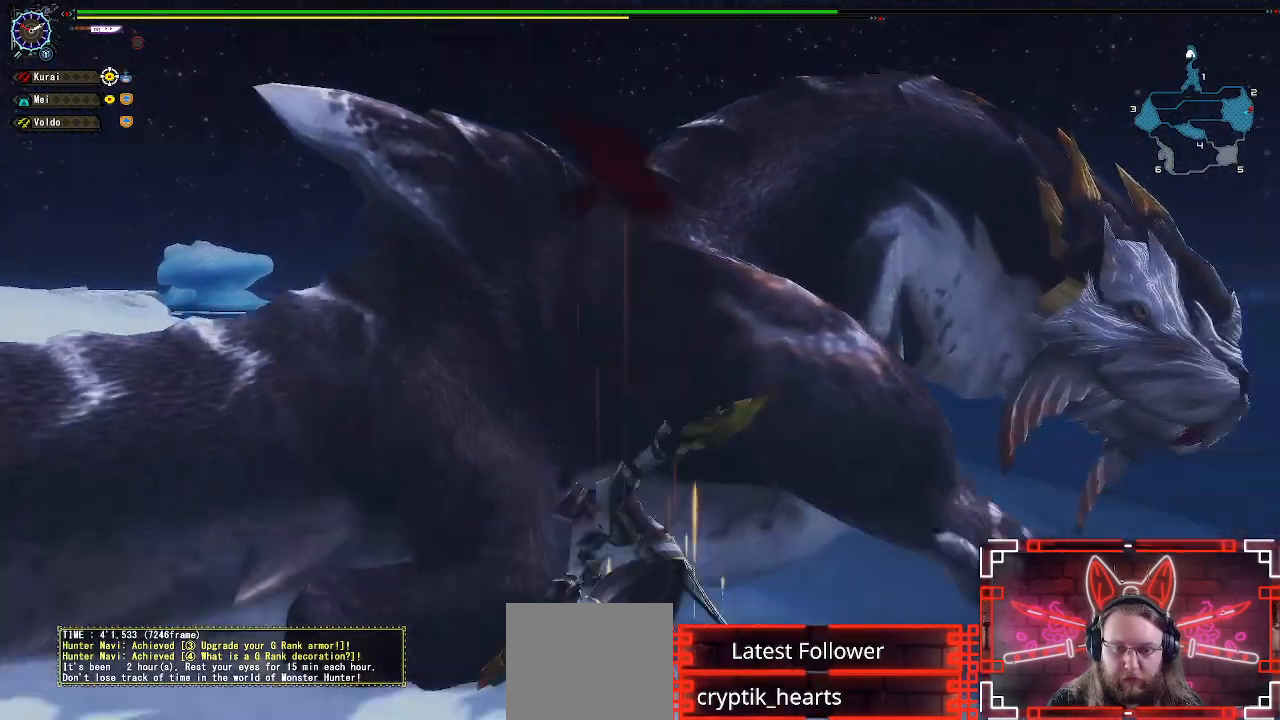
{"dt_ms": 500, "buttons": [], "left_stick": "center", "right_stick": "center", "events": [[17, "Y", "up"], [133, "Y", "down"], [217, "Y", "up"], [317, "Y", "down"], [400, "Y", "up"]]}
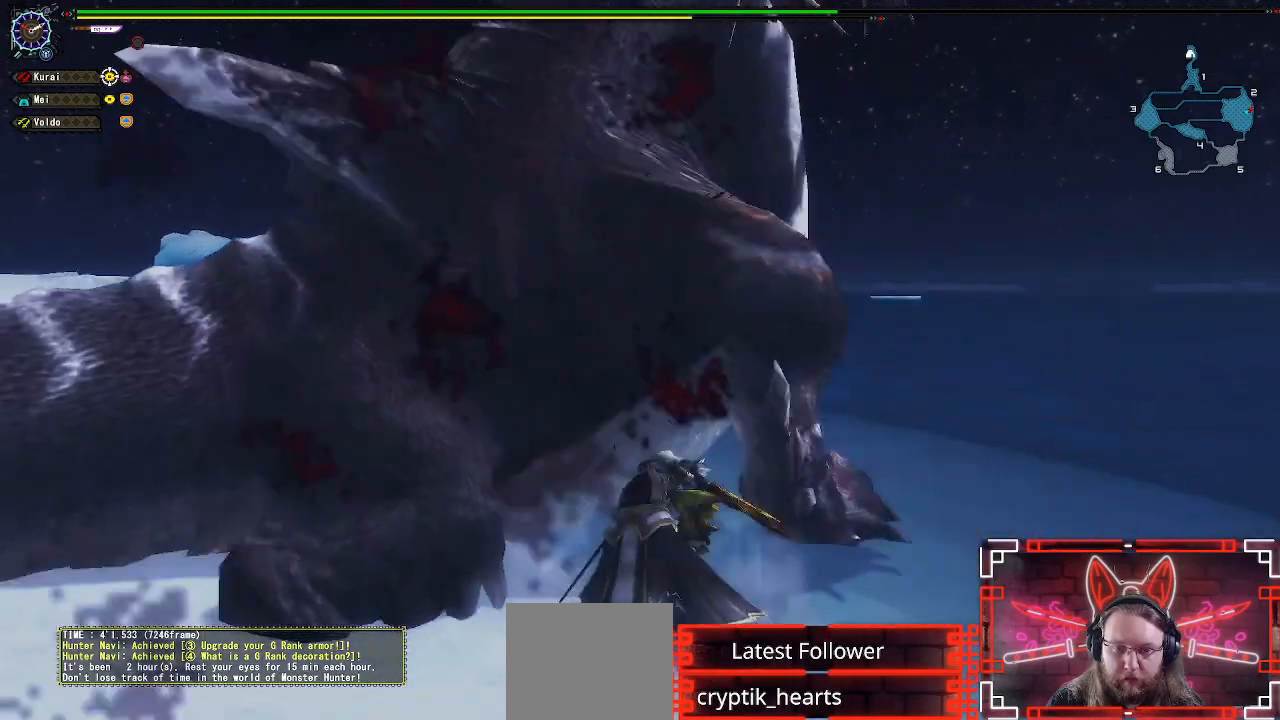
{"dt_ms": 500, "buttons": ["A"], "left_stick": "down", "right_stick": "center", "events": [[167, "left_stick", "down"], [417, "A", "down"]]}
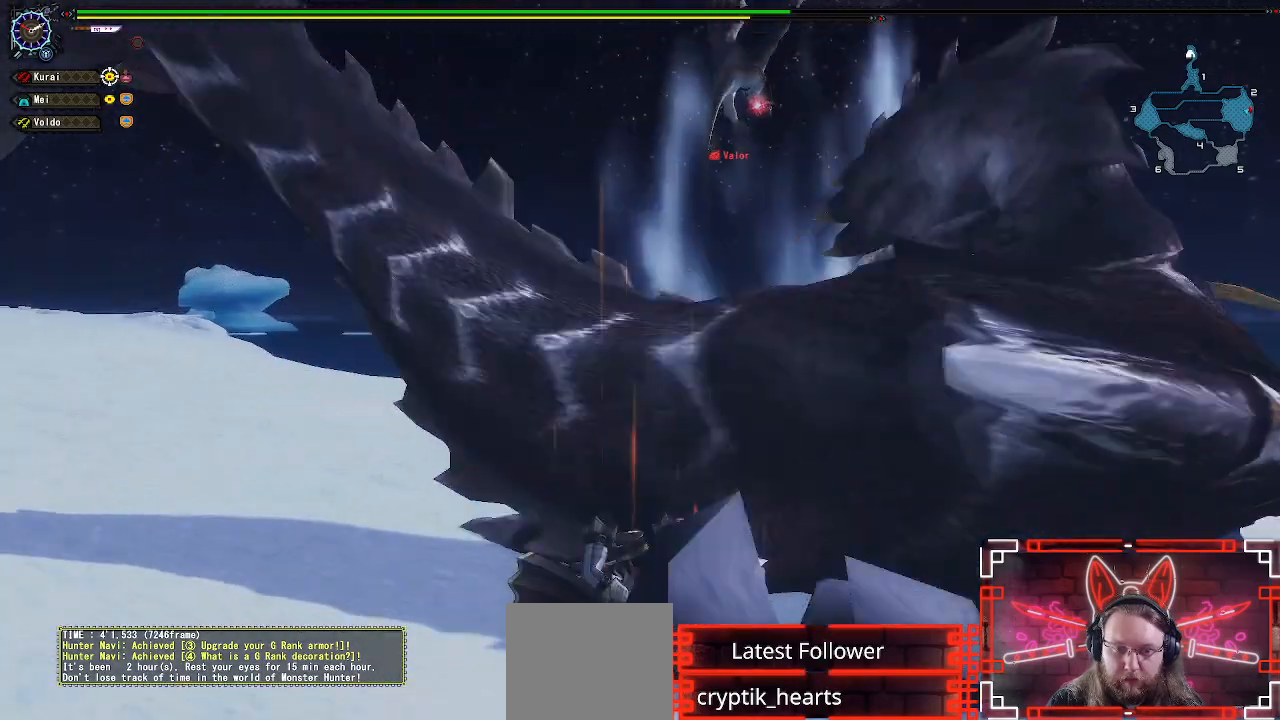
{"dt_ms": 500, "buttons": [], "left_stick": "down", "right_stick": "center", "events": [[83, "A", "up"], [150, "A", "down"], [267, "A", "up"], [350, "A", "down"], [483, "A", "up"]]}
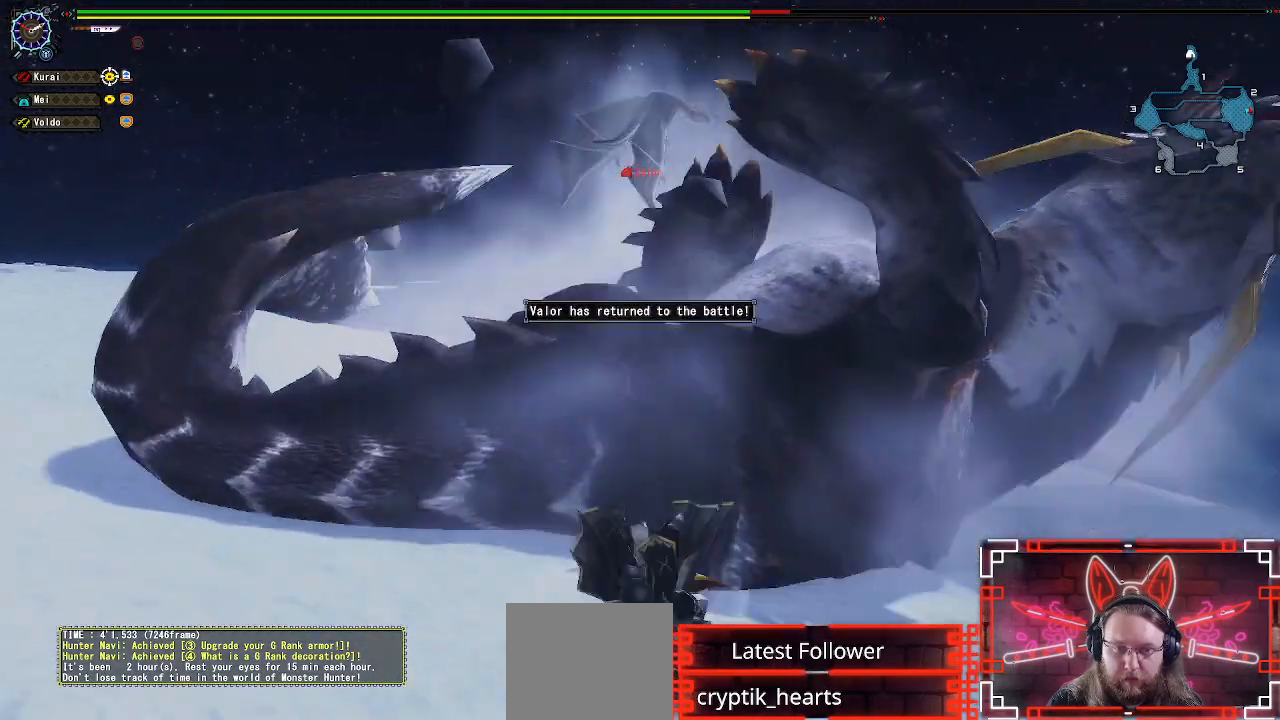
{"dt_ms": 500, "buttons": ["A"], "left_stick": "up", "right_stick": "center", "events": [[67, "A", "down"], [117, "left_stick", "up"], [183, "A", "up"], [267, "A", "down"], [400, "A", "up"], [483, "A", "down"]]}
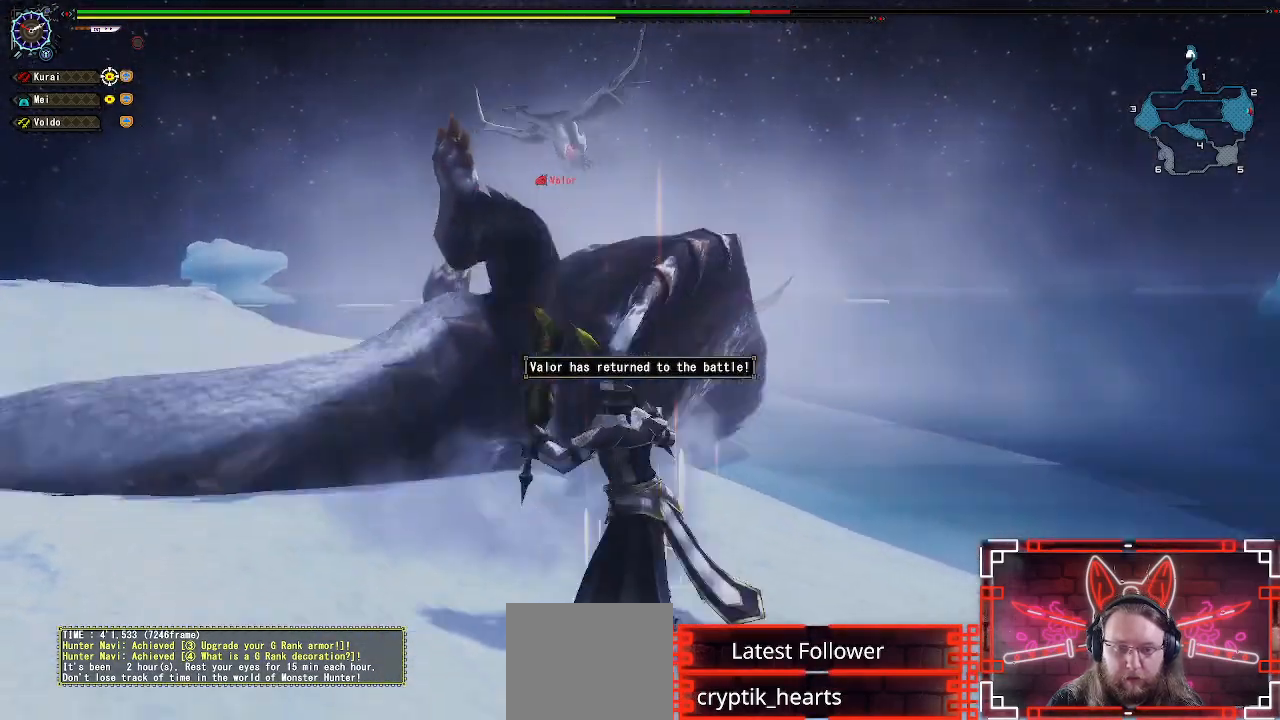
{"dt_ms": 500, "buttons": [], "left_stick": "up", "right_stick": "left", "events": [[100, "A", "up"], [233, "A", "down"], [350, "A", "up"], [467, "right_stick", "left"]]}
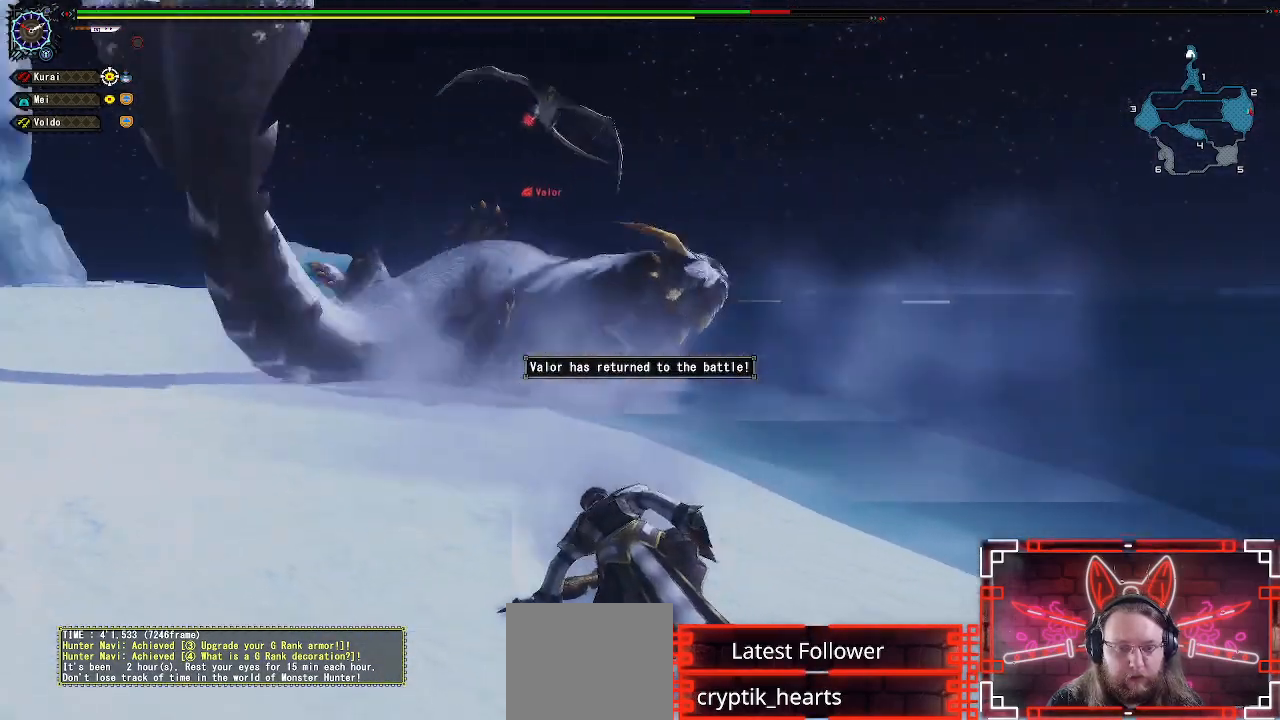
{"dt_ms": 500, "buttons": ["R1"], "left_stick": "up", "right_stick": "center", "events": [[83, "right_stick", "center"], [500, "R1", "down"]]}
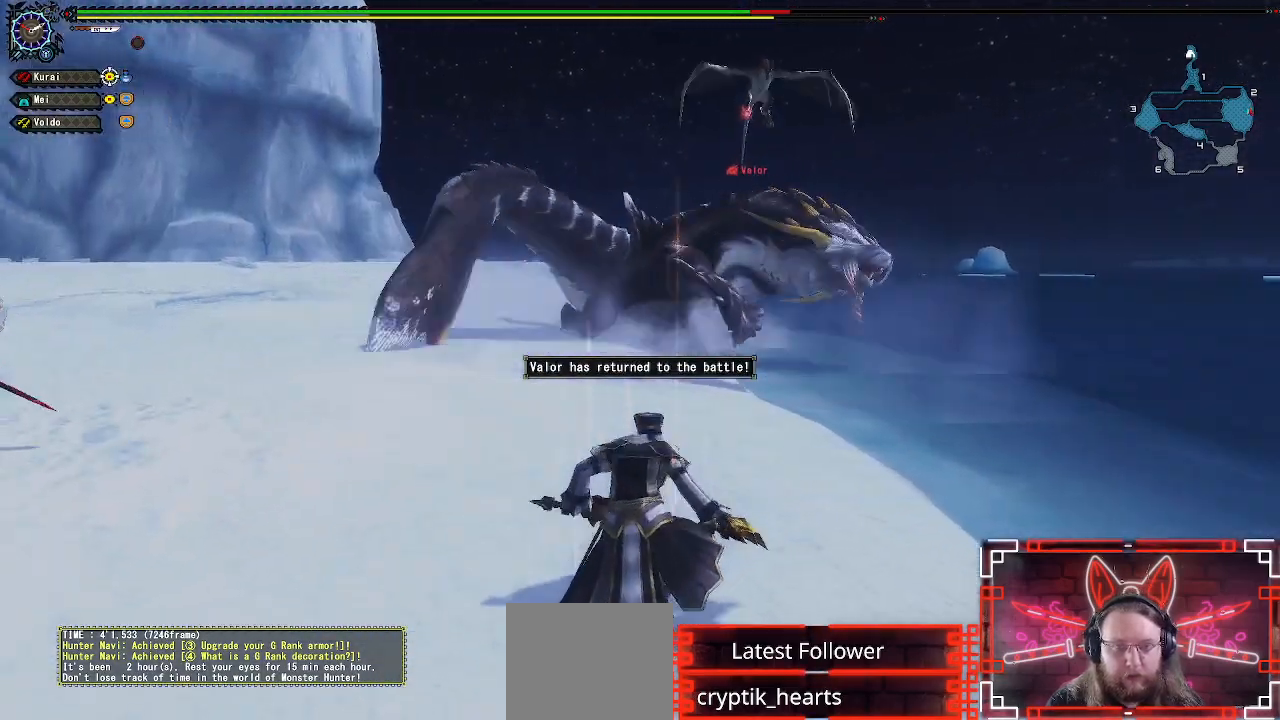
{"dt_ms": 500, "buttons": ["R1"], "left_stick": "up", "right_stick": "center", "events": []}
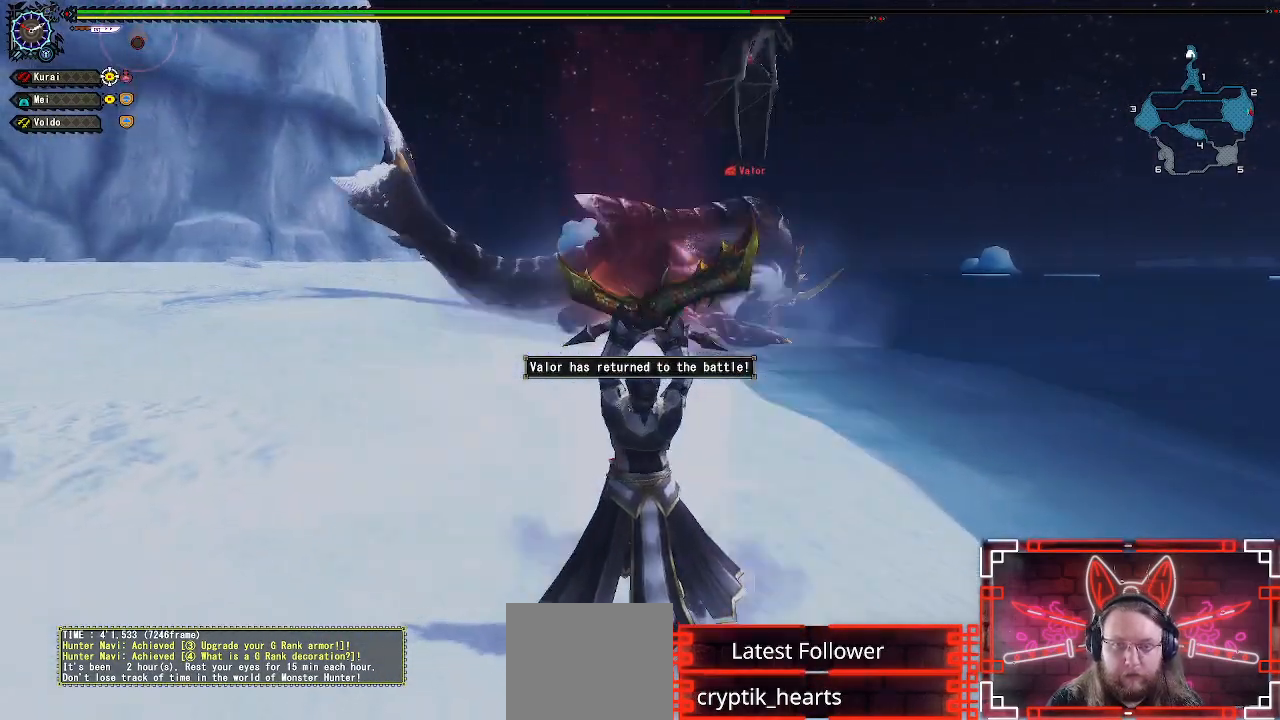
{"dt_ms": 500, "buttons": ["R1"], "left_stick": "center", "right_stick": "center", "events": [[233, "left_stick", "center"]]}
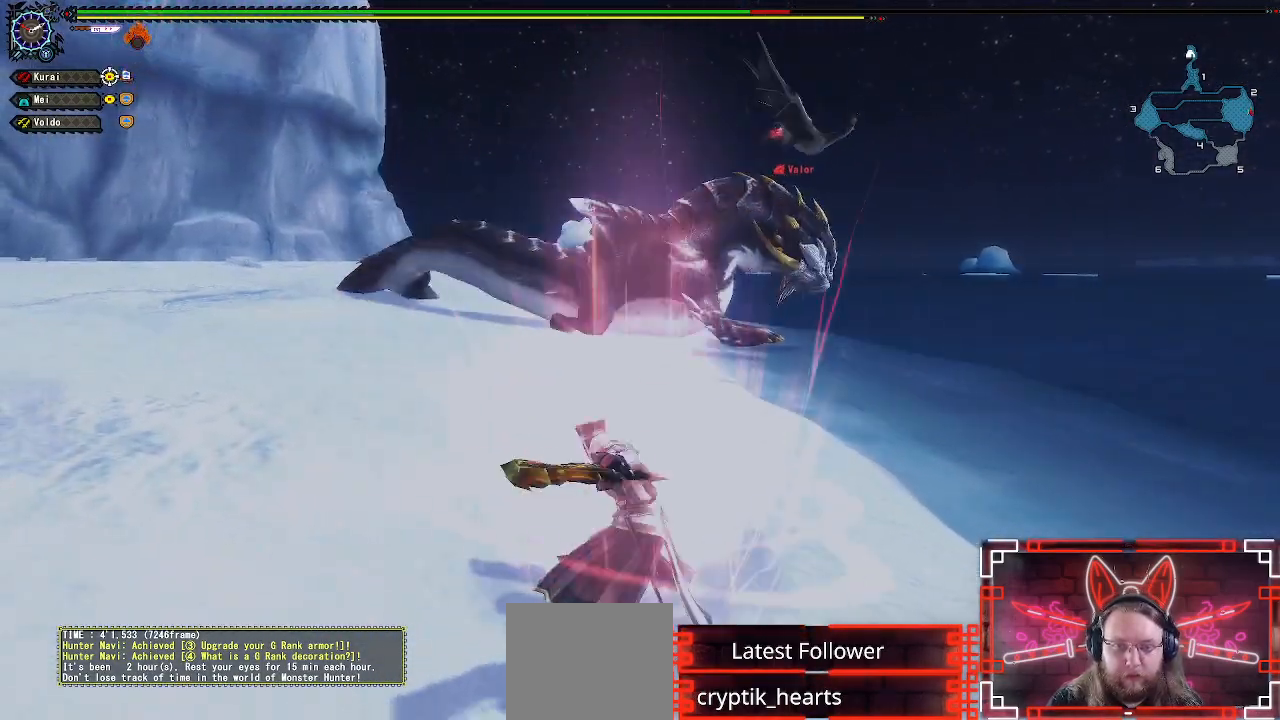
{"dt_ms": 500, "buttons": [], "left_stick": "up", "right_stick": "center", "events": [[233, "left_stick", "up"], [267, "R1", "up"], [367, "left_stick", "center"], [483, "left_stick", "up"]]}
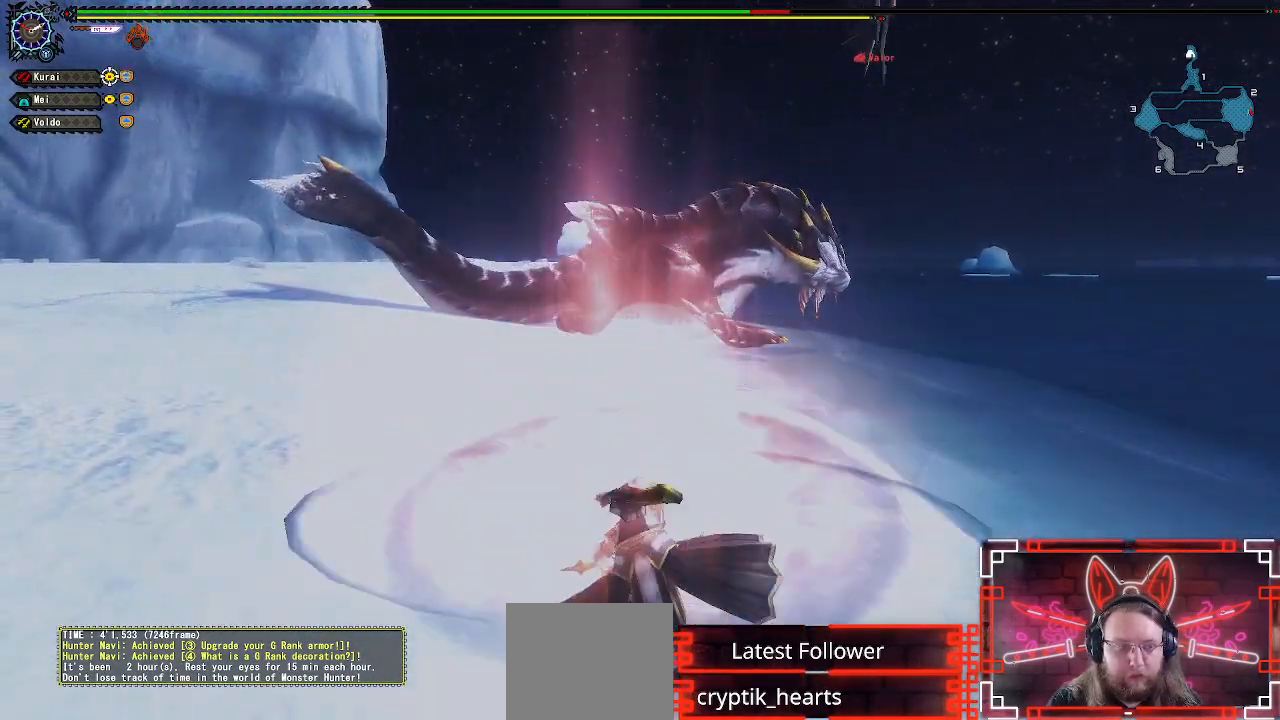
{"dt_ms": 500, "buttons": [], "left_stick": "up", "right_stick": "center", "events": []}
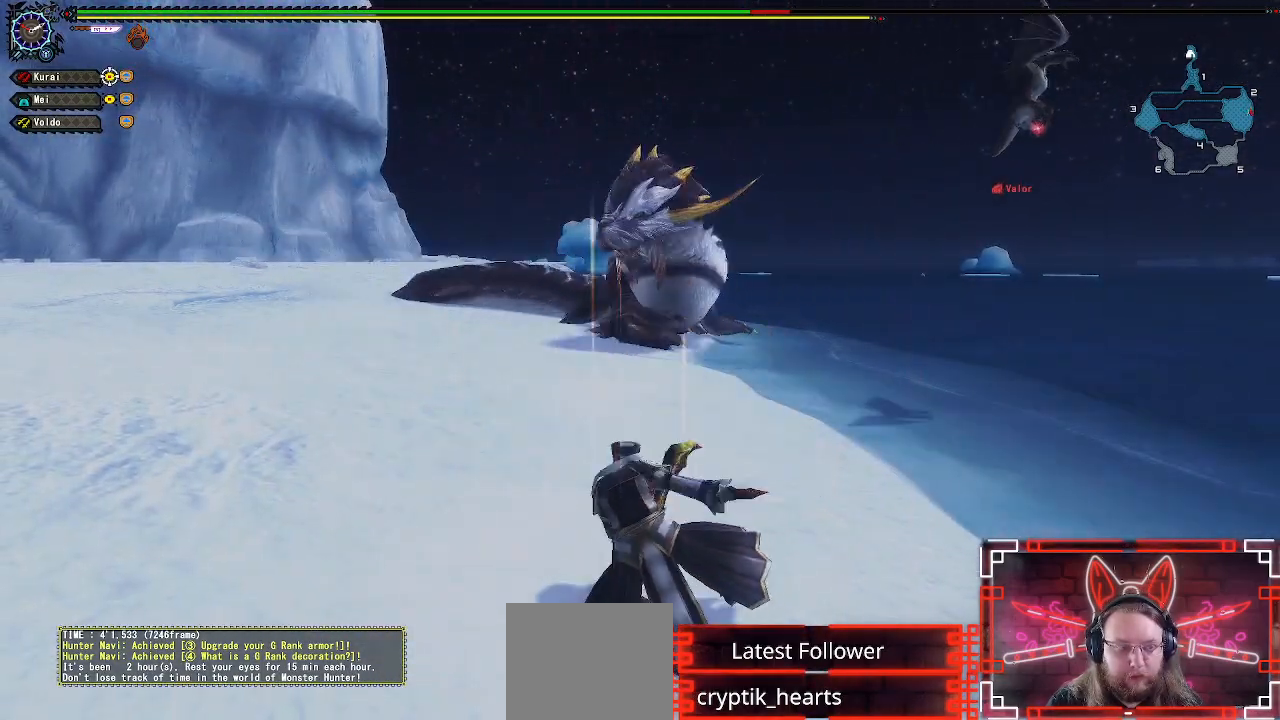
{"dt_ms": 500, "buttons": [], "left_stick": "up", "right_stick": "center", "events": [[33, "left_stick", "center"], [167, "left_stick", "up"], [283, "left_stick", "center"], [367, "left_stick", "up"]]}
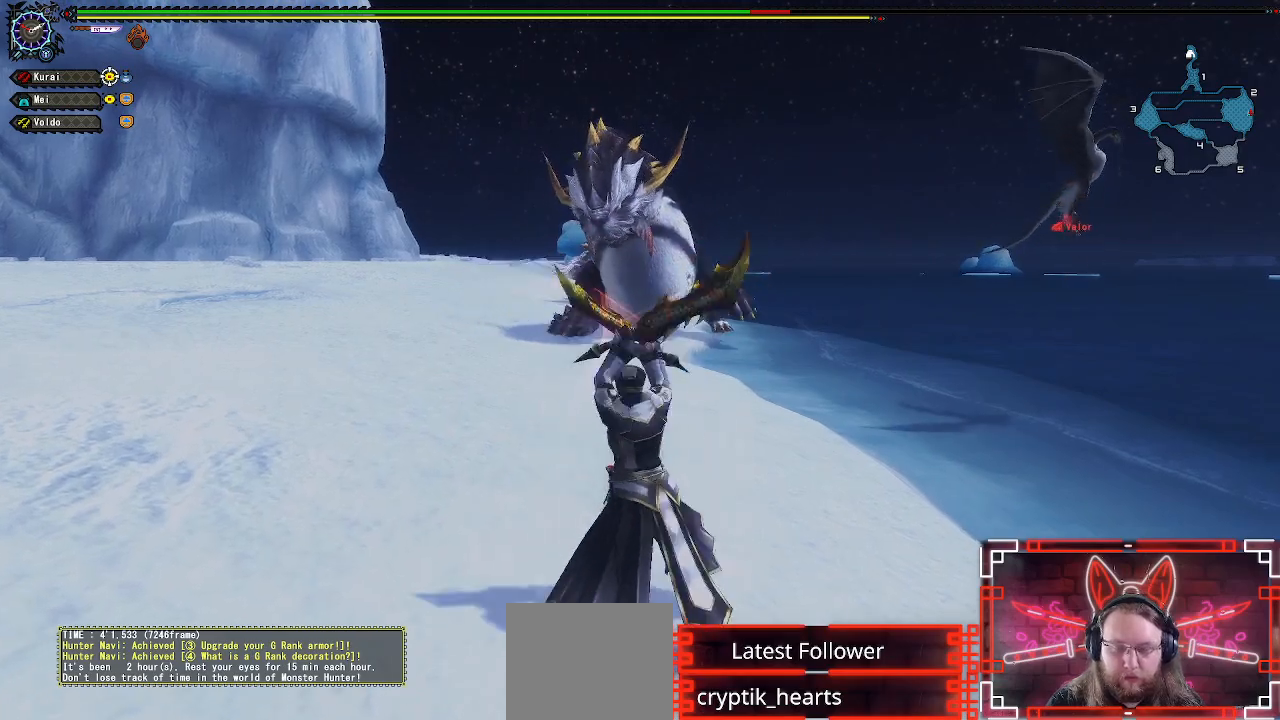
{"dt_ms": 500, "buttons": [], "left_stick": "up-left", "right_stick": "center", "events": [[300, "left_stick", "up-left"]]}
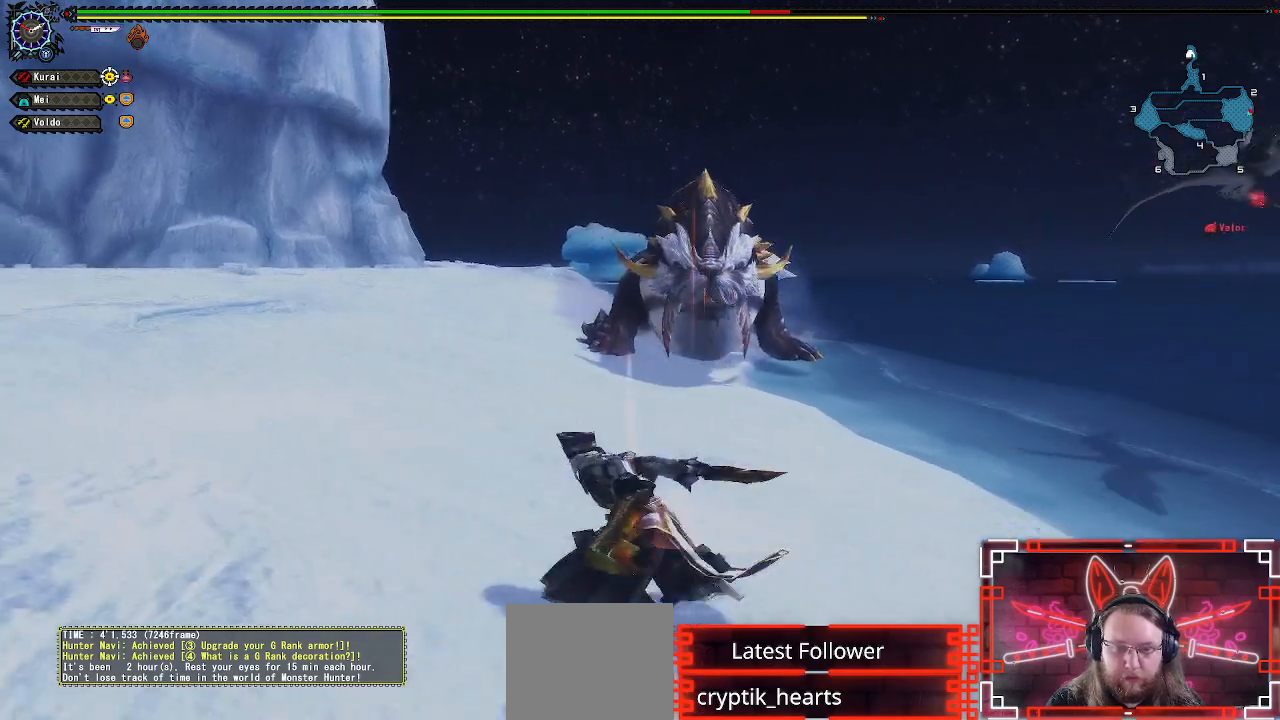
{"dt_ms": 500, "buttons": [], "left_stick": "up-left", "right_stick": "right", "events": [[450, "right_stick", "right"]]}
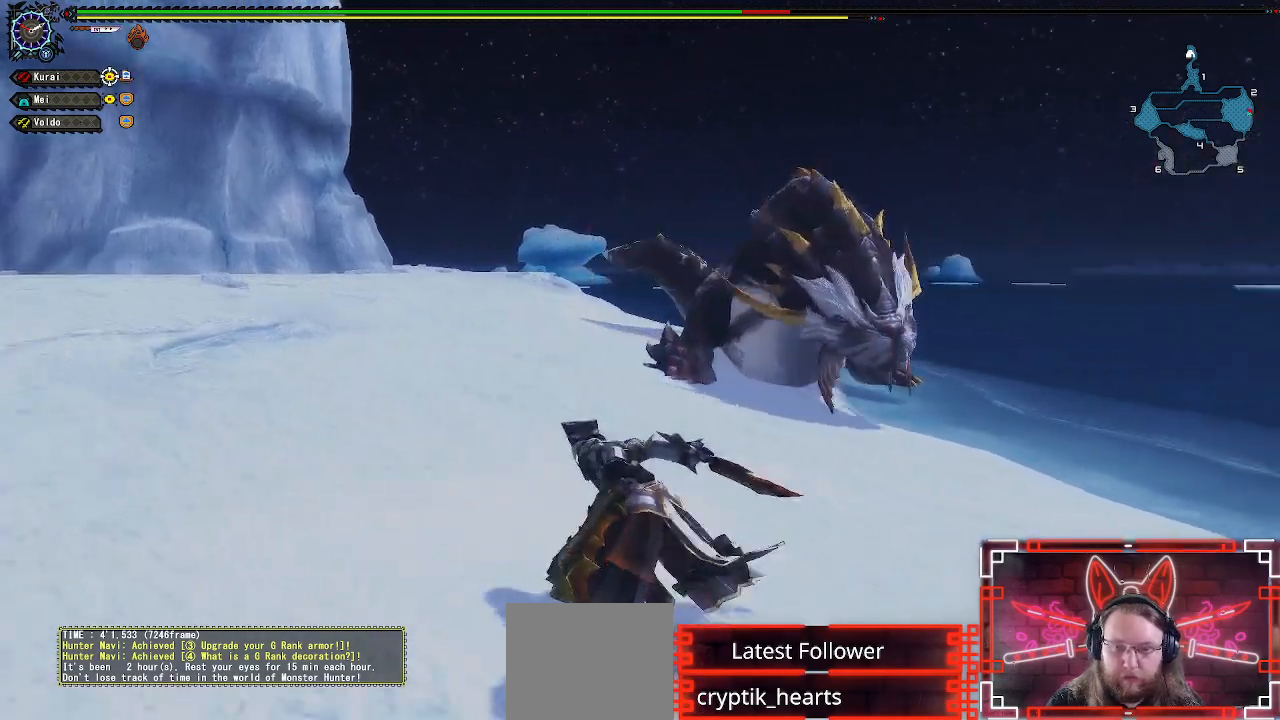
{"dt_ms": 1000, "buttons": [], "left_stick": "up-left", "right_stick": "center"}
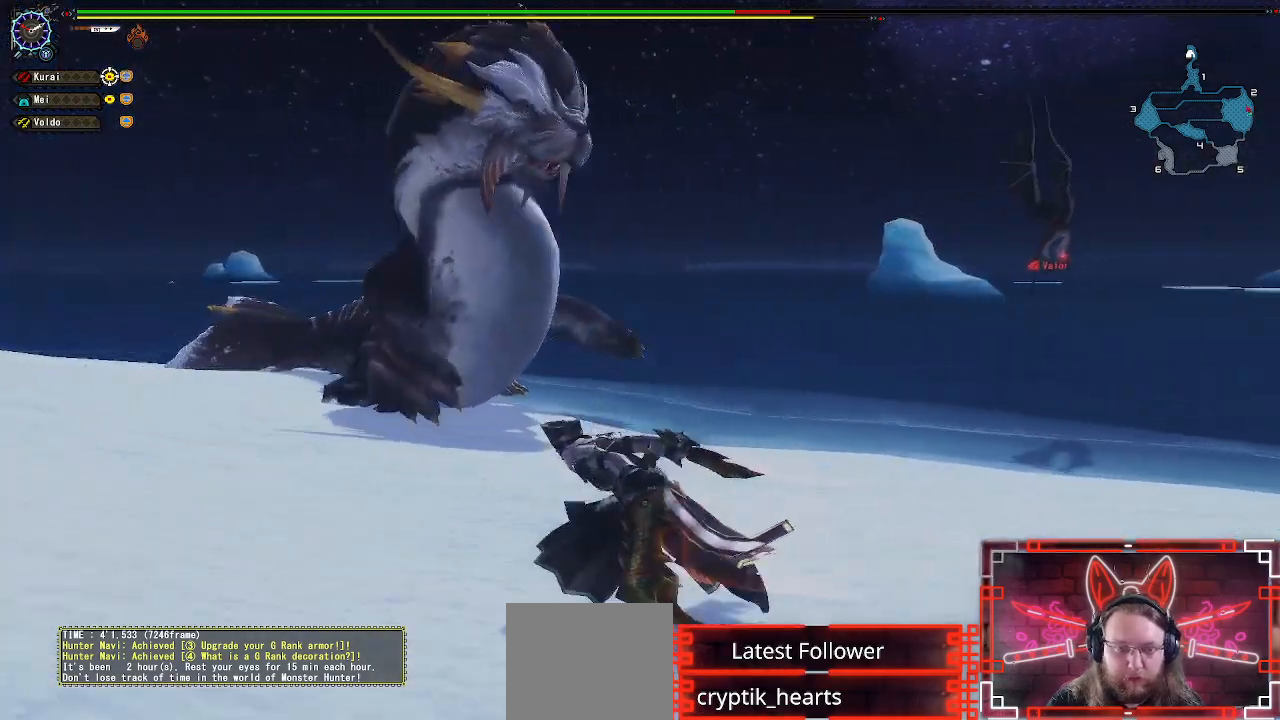
{"dt_ms": 500, "buttons": [], "left_stick": "left", "right_stick": "center", "events": [[300, "left_stick", "left"]]}
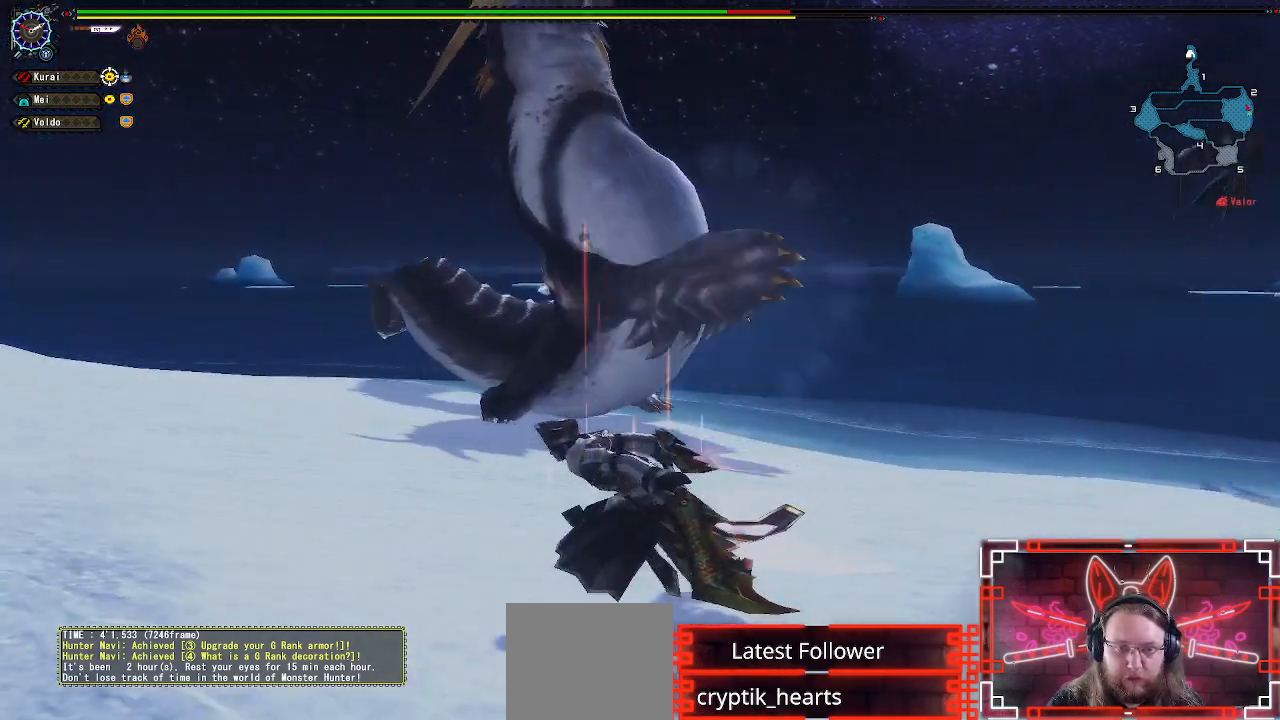
{"dt_ms": 500, "buttons": [], "left_stick": "left", "right_stick": "down-right", "events": [[200, "right_stick", "right"], [400, "right_stick", "down-right"]]}
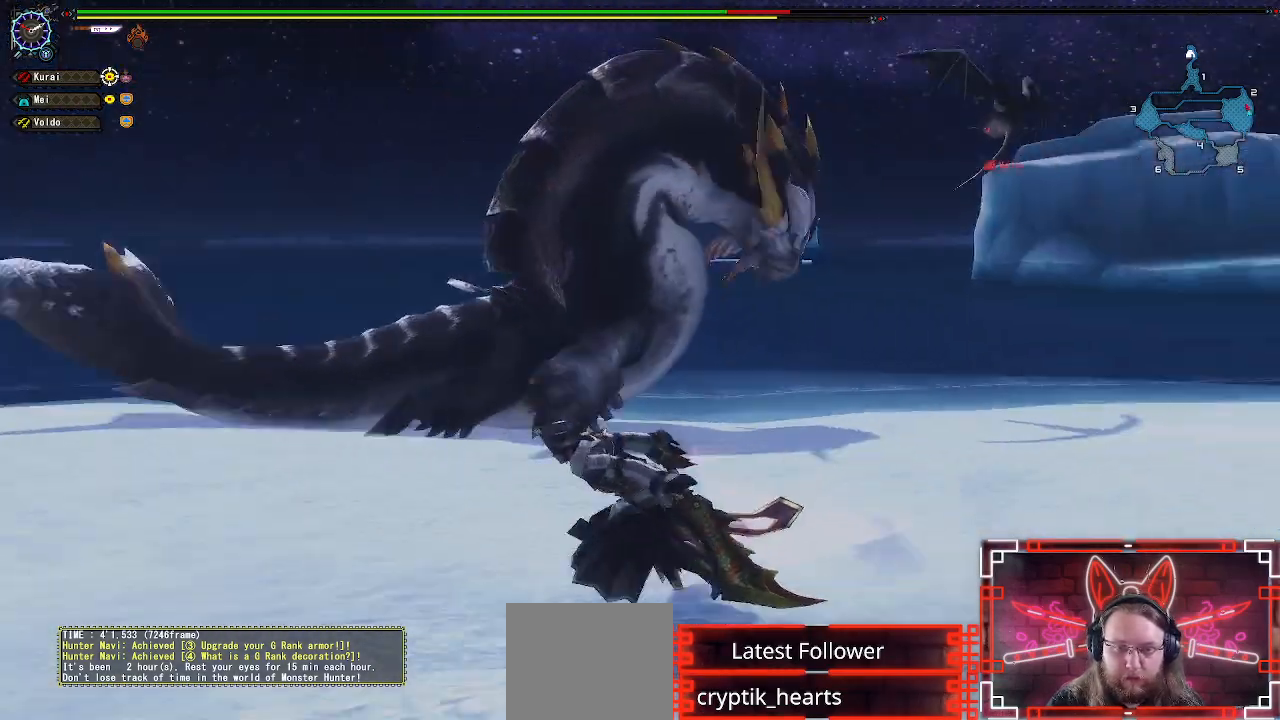
{"dt_ms": 500, "buttons": ["A"], "left_stick": "up", "right_stick": "center", "events": [[17, "right_stick", "center"], [183, "left_stick", "up"], [467, "A", "down"]]}
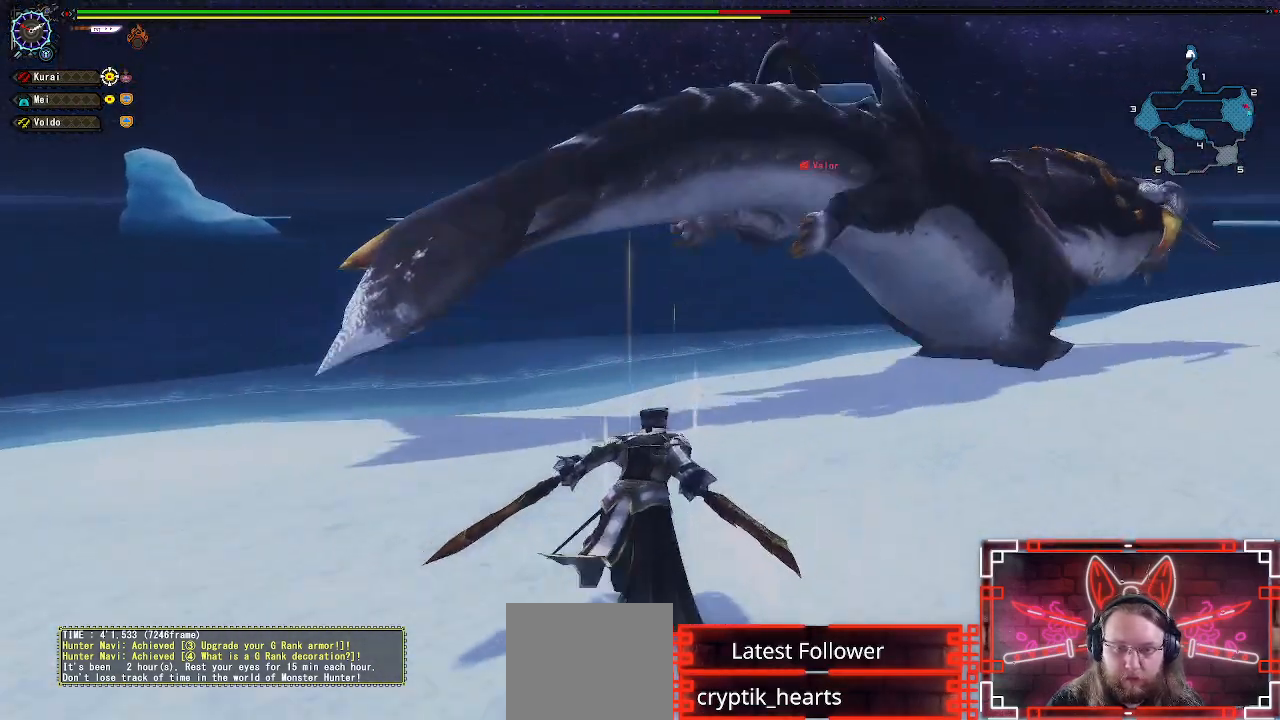
{"dt_ms": 500, "buttons": [], "left_stick": "up-right", "right_stick": "center", "events": [[117, "left_stick", "up-right"], [383, "A", "up"]]}
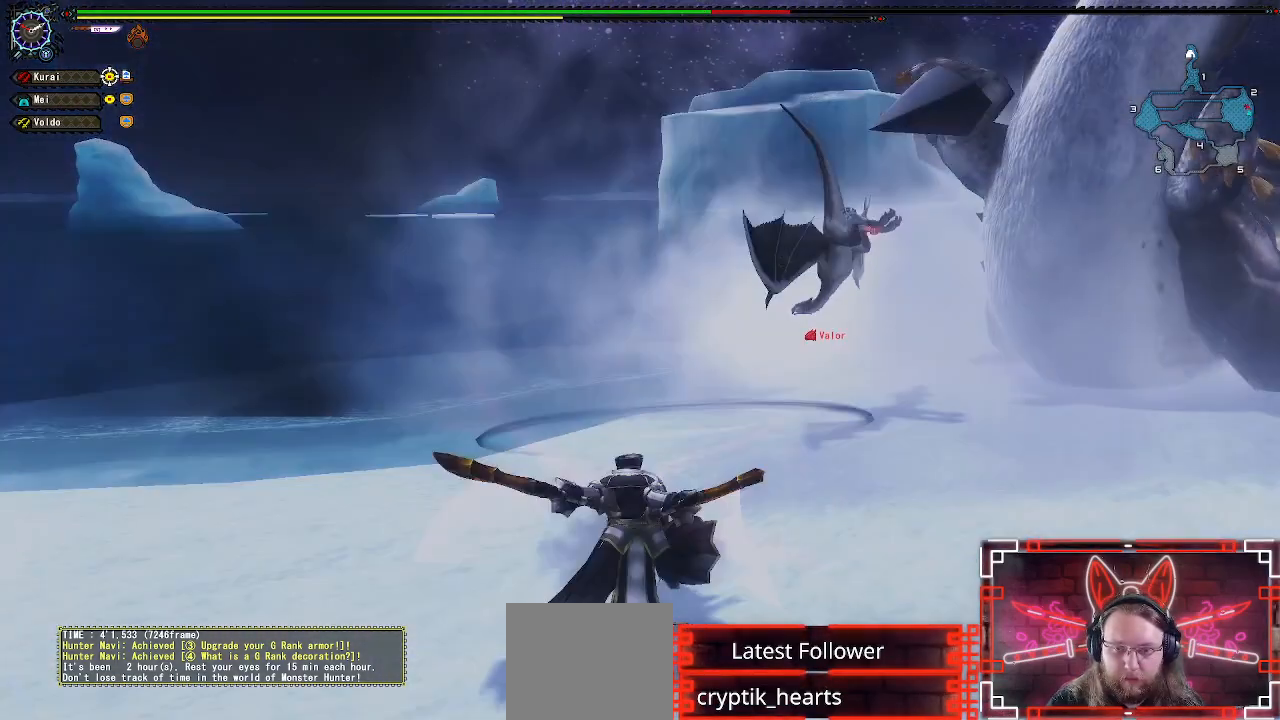
{"dt_ms": 500, "buttons": [], "left_stick": "center", "right_stick": "center", "events": [[283, "right_stick", "right"], [300, "left_stick", "up"], [417, "right_stick", "center"], [450, "left_stick", "center"]]}
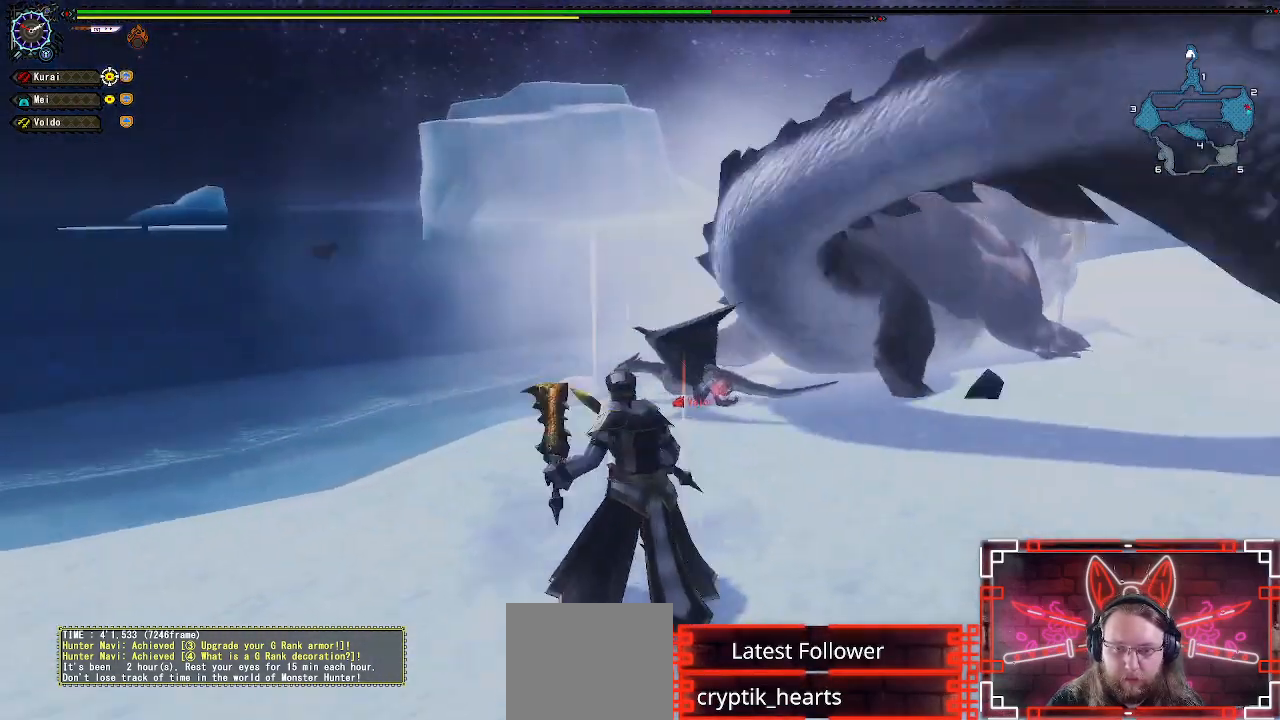
{"dt_ms": 500, "buttons": [], "left_stick": "up-right", "right_stick": "center", "events": [[83, "left_stick", "up-right"], [217, "left_stick", "center"], [283, "left_stick", "up-right"]]}
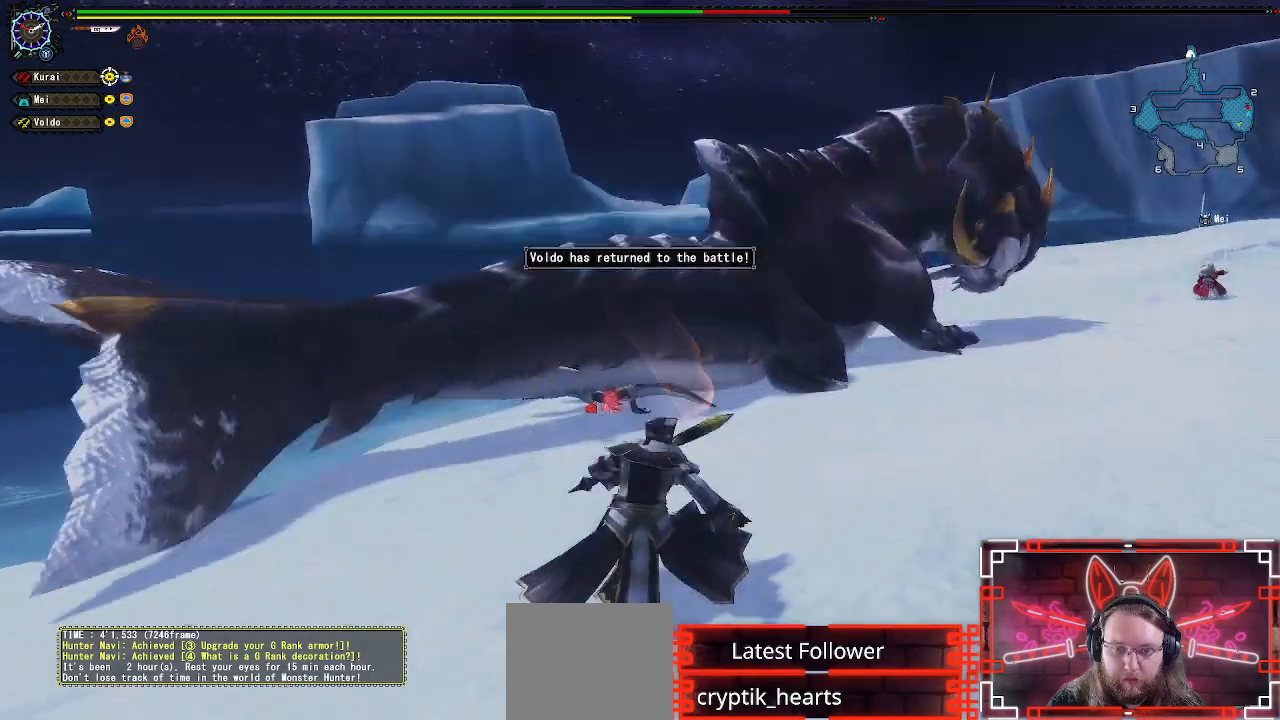
{"dt_ms": 500, "buttons": [], "left_stick": "up", "right_stick": "center", "events": [[450, "left_stick", "up"]]}